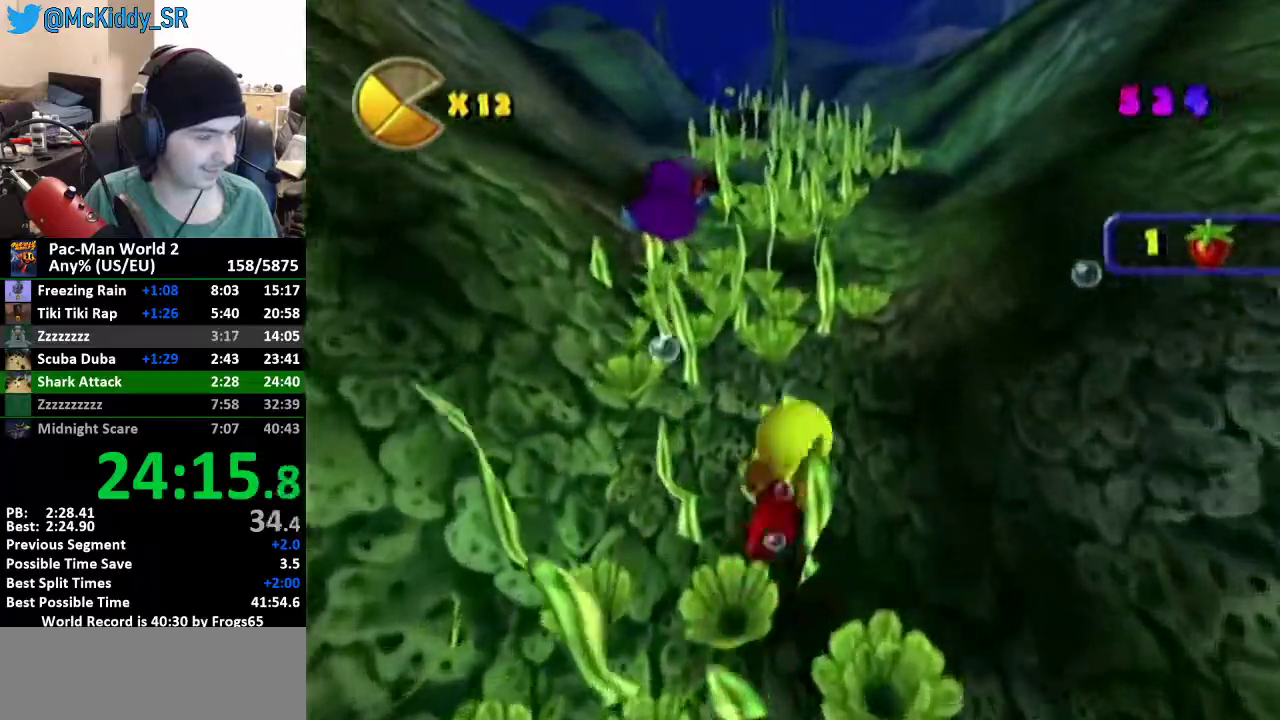
Gameplay with a controller (Nintendo layout); each line is a JSON object with the inputs held at the frame after it. "events" lists button and stick changes between this image and that frame as [ms after this image, input, new state], when the widget could be followed in between. Not read: L3 R3 right_stick.
{"buttons": ["B"], "left_stick": "center", "events": [[67, "B", "up"], [151, "B", "down"], [251, "B", "up"], [251, "left_stick", "left"], [351, "B", "down"], [367, "left_stick", "center"], [434, "B", "up"], [501, "B", "down"]]}
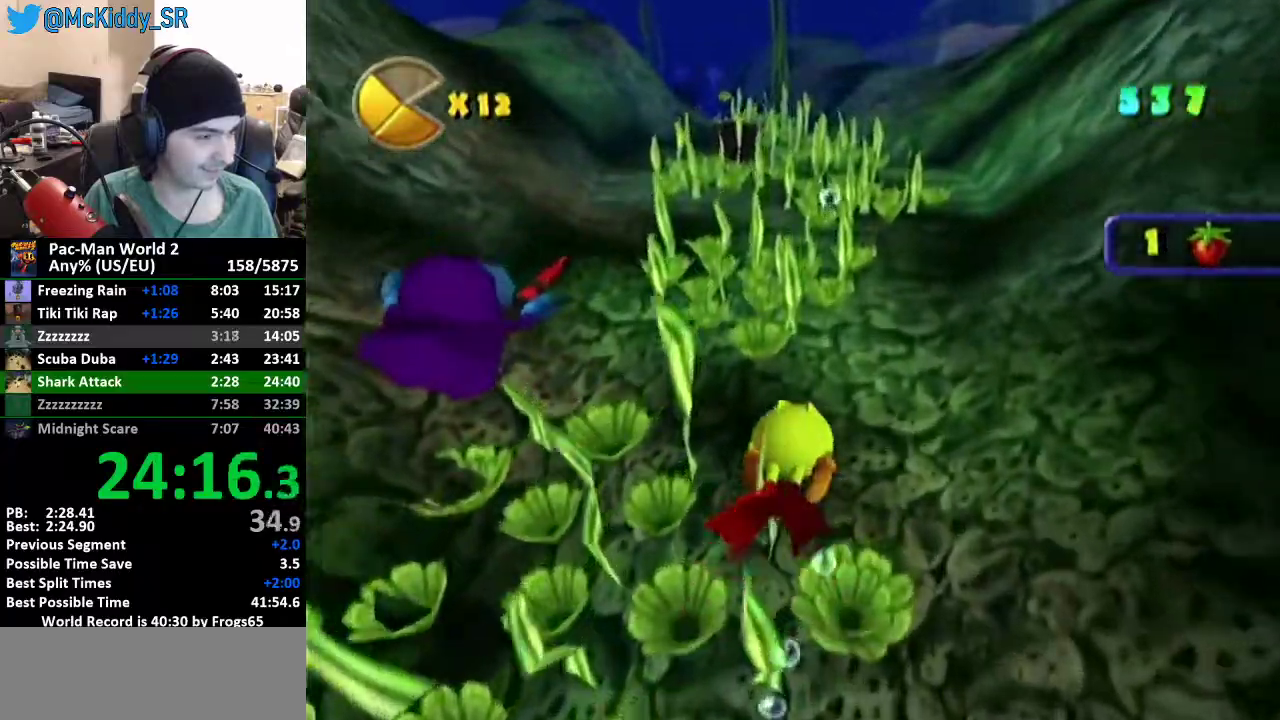
{"buttons": [], "left_stick": "center", "events": [[117, "B", "up"], [217, "B", "down"], [283, "left_stick", "left"], [317, "B", "up"], [384, "B", "down"], [384, "left_stick", "center"], [467, "B", "up"]]}
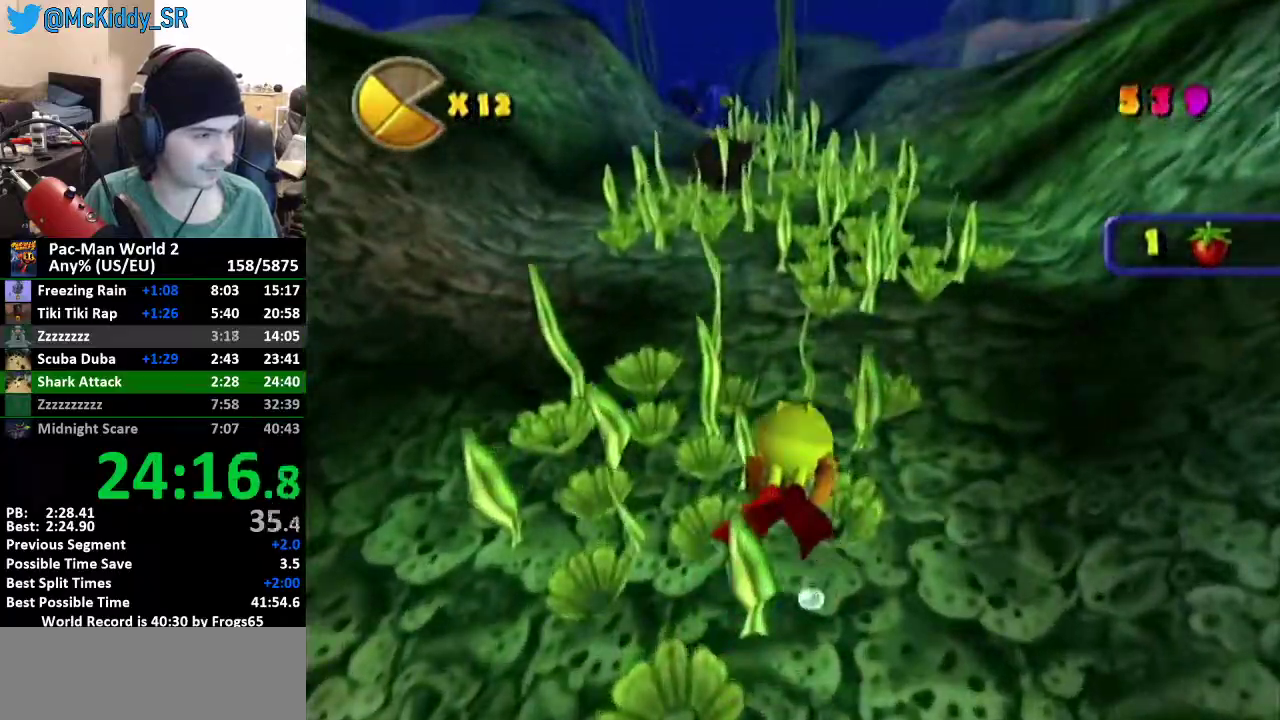
{"buttons": [], "left_stick": "center", "events": [[34, "B", "down"], [134, "B", "up"], [217, "B", "down"], [284, "B", "up"], [351, "B", "down"], [434, "B", "up"]]}
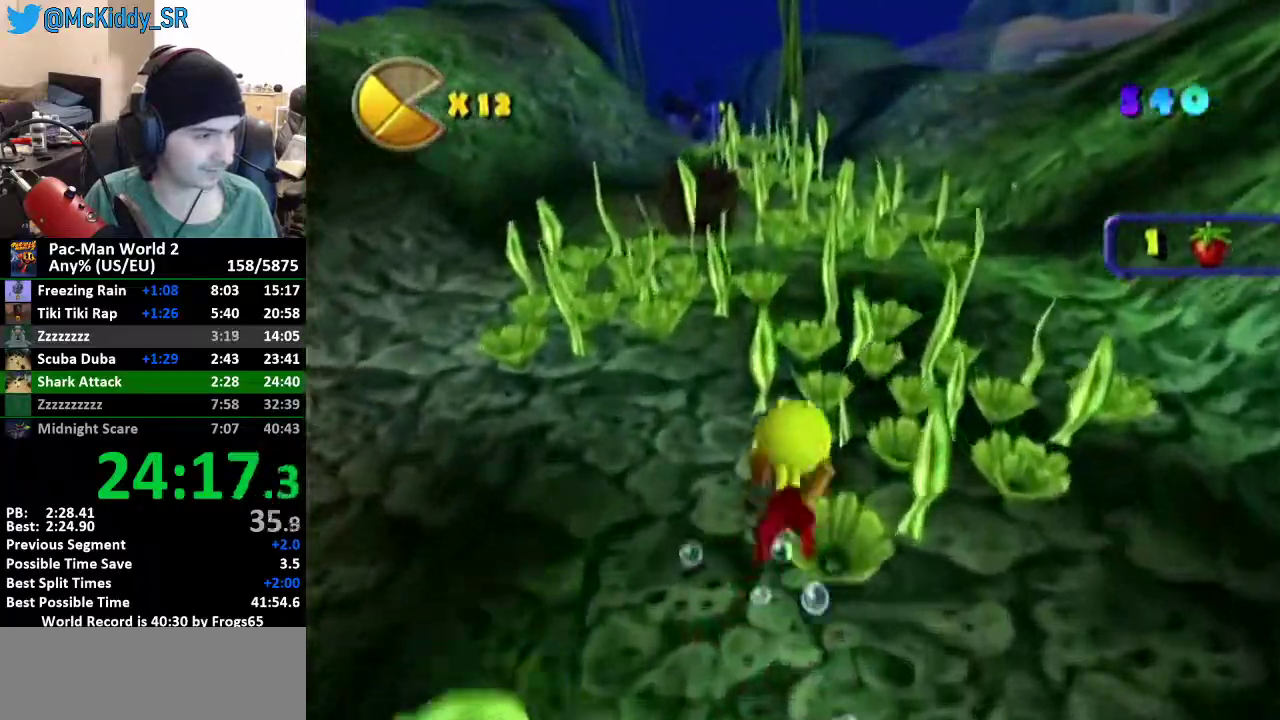
{"buttons": ["B"], "left_stick": "left", "events": [[33, "B", "down"], [117, "B", "up"], [217, "B", "down"], [334, "B", "up"], [400, "B", "down"], [400, "left_stick", "left"]]}
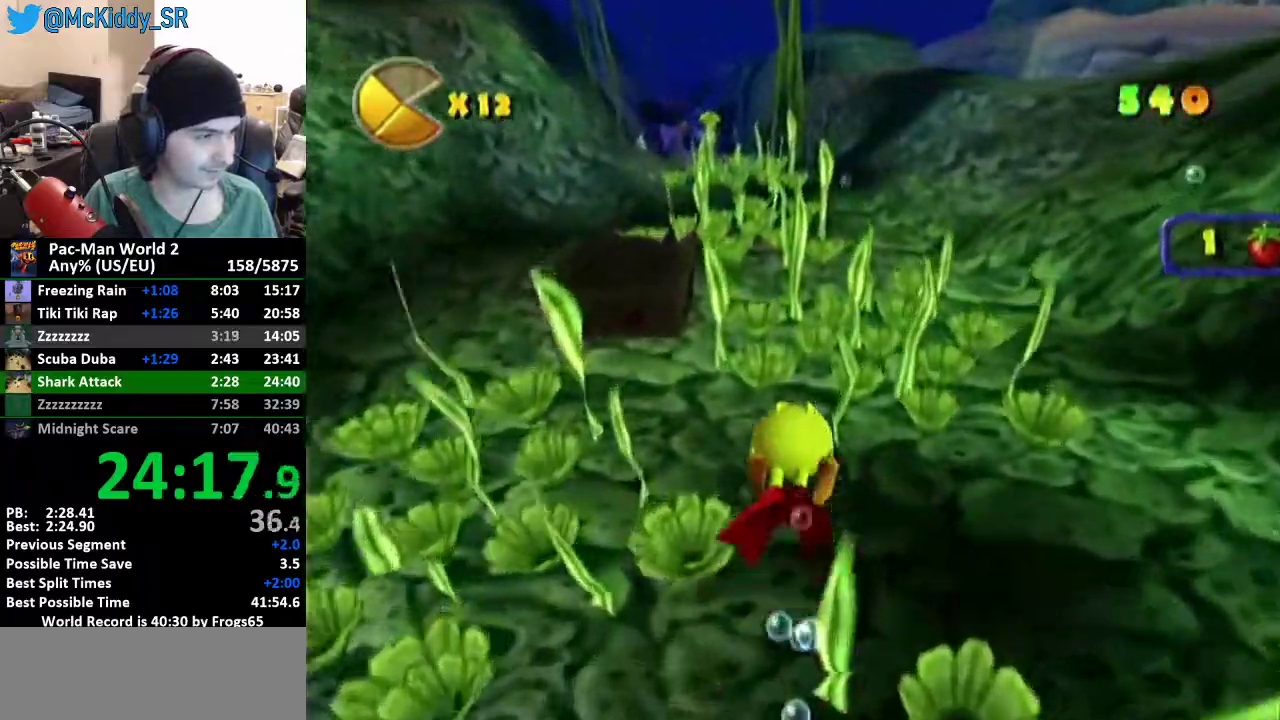
{"buttons": ["B"], "left_stick": "center", "events": [[34, "B", "up"], [100, "B", "down"], [184, "B", "up"], [217, "left_stick", "center"], [284, "B", "down"], [351, "B", "up"], [351, "left_stick", "left"], [434, "B", "down"], [434, "left_stick", "center"]]}
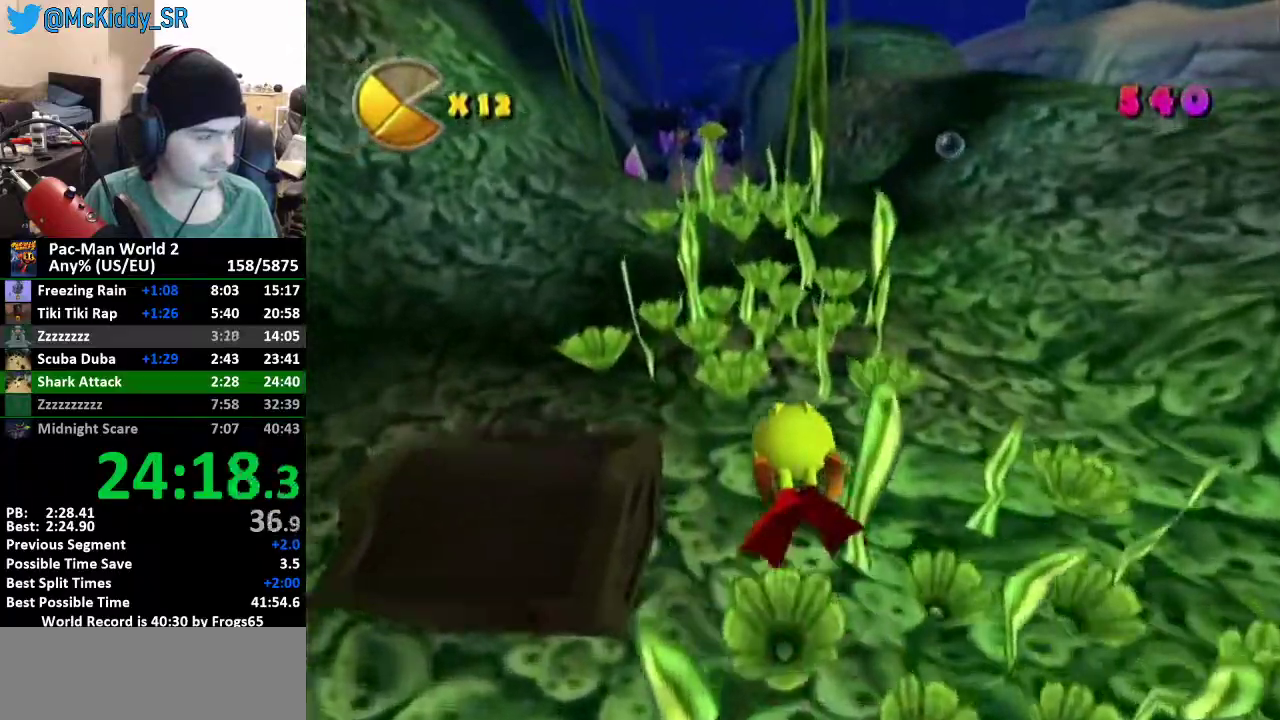
{"buttons": ["B"], "left_stick": "center", "events": [[17, "B", "up"], [100, "B", "down"], [167, "B", "up"], [484, "B", "down"]]}
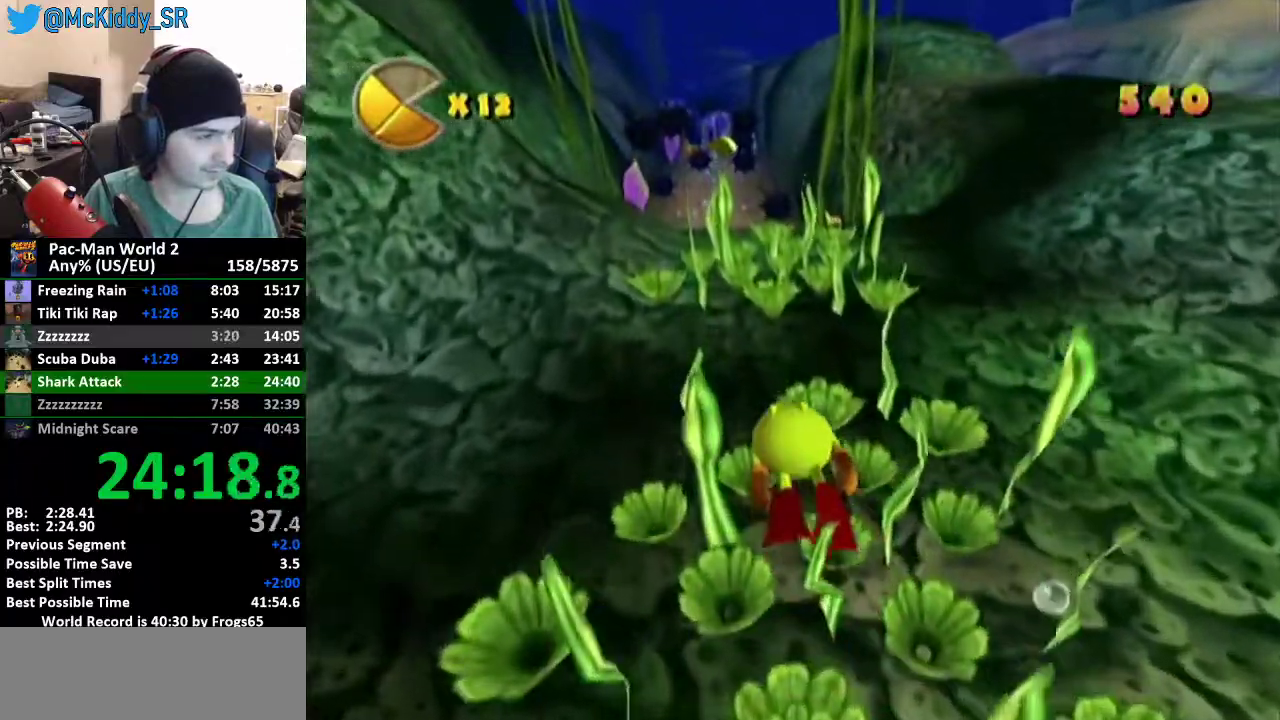
{"buttons": [], "left_stick": "center", "events": [[66, "B", "up"]]}
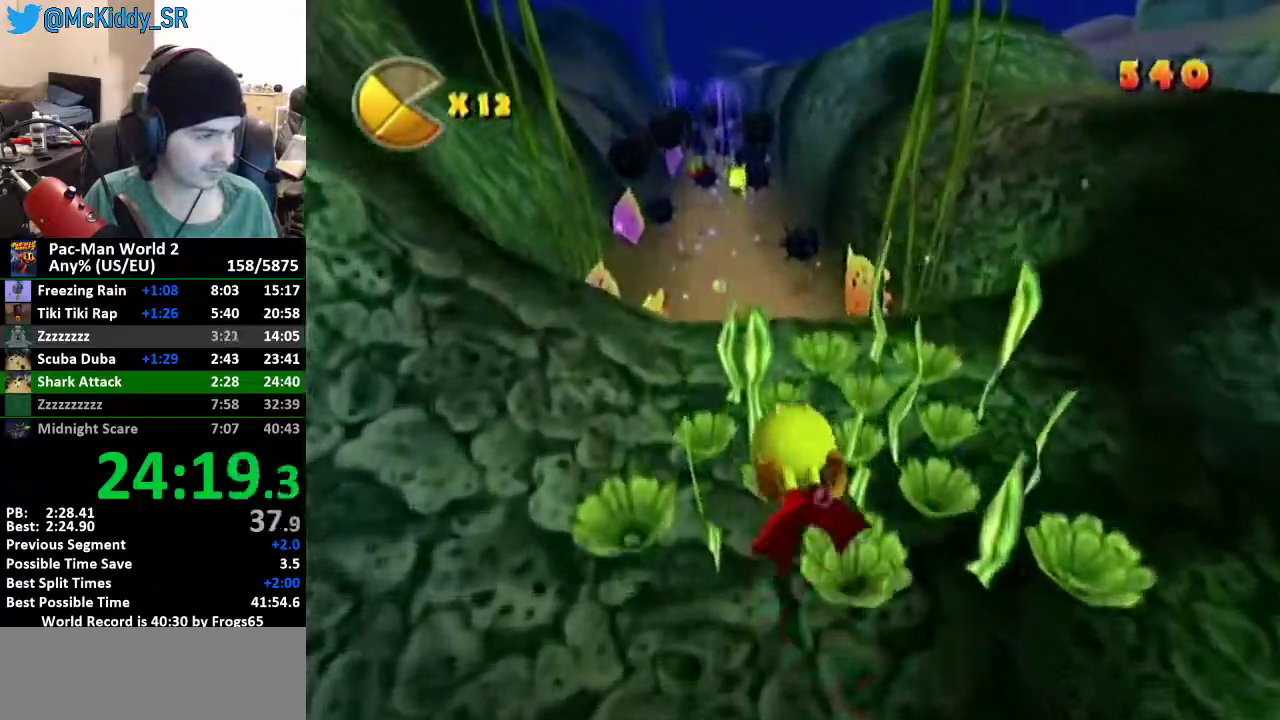
{"buttons": [], "left_stick": "center", "events": [[134, "B", "down"], [134, "left_stick", "right"], [200, "left_stick", "center"], [234, "B", "up"], [300, "B", "down"], [351, "B", "up"]]}
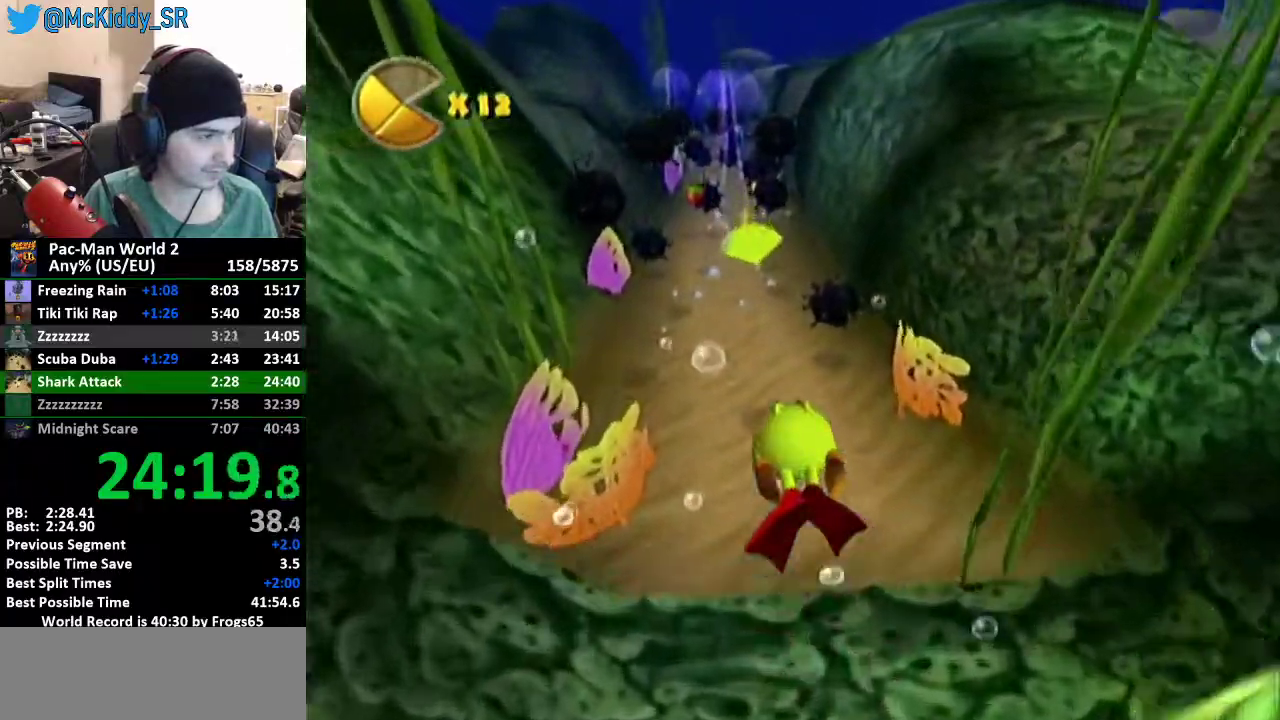
{"buttons": [], "left_stick": "center", "events": [[16, "B", "down"], [83, "B", "up"], [83, "left_stick", "up"], [200, "left_stick", "center"], [267, "B", "down"], [317, "B", "up"], [383, "B", "down"], [450, "B", "up"]]}
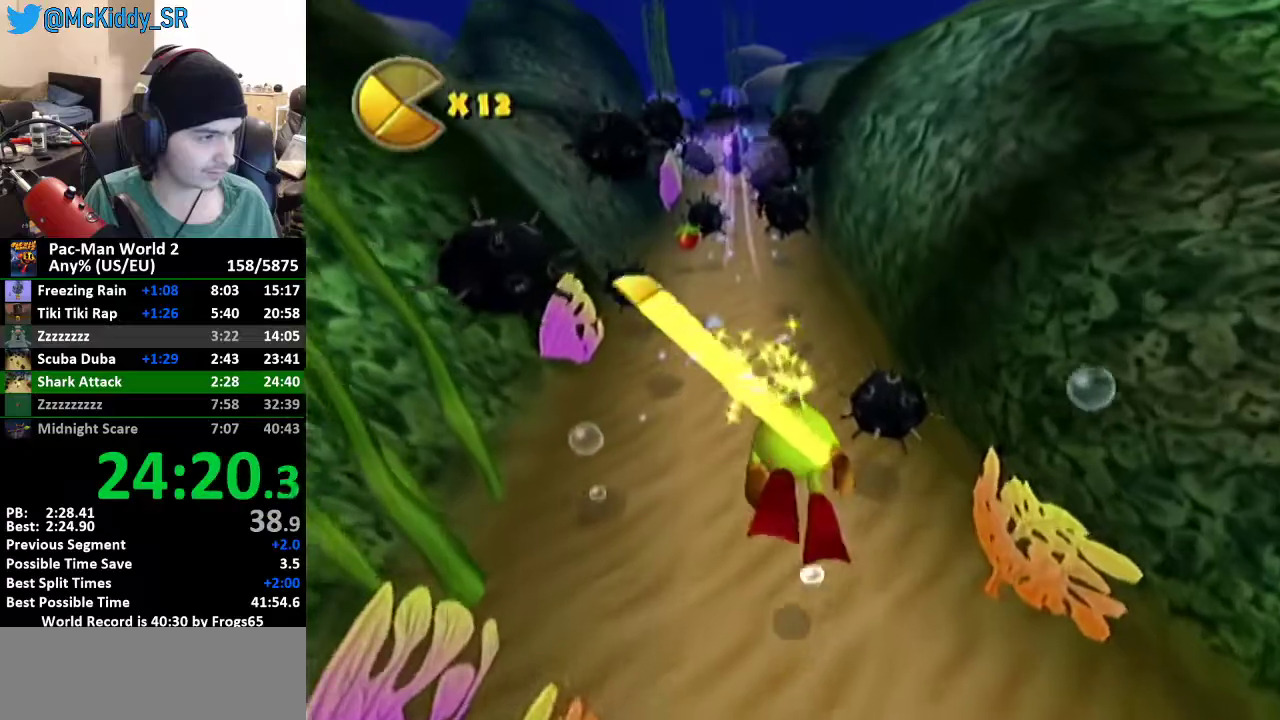
{"buttons": [], "left_stick": "center", "events": [[17, "B", "down"], [67, "B", "up"], [134, "B", "down"], [234, "B", "up"], [351, "left_stick", "up-left"], [484, "left_stick", "center"]]}
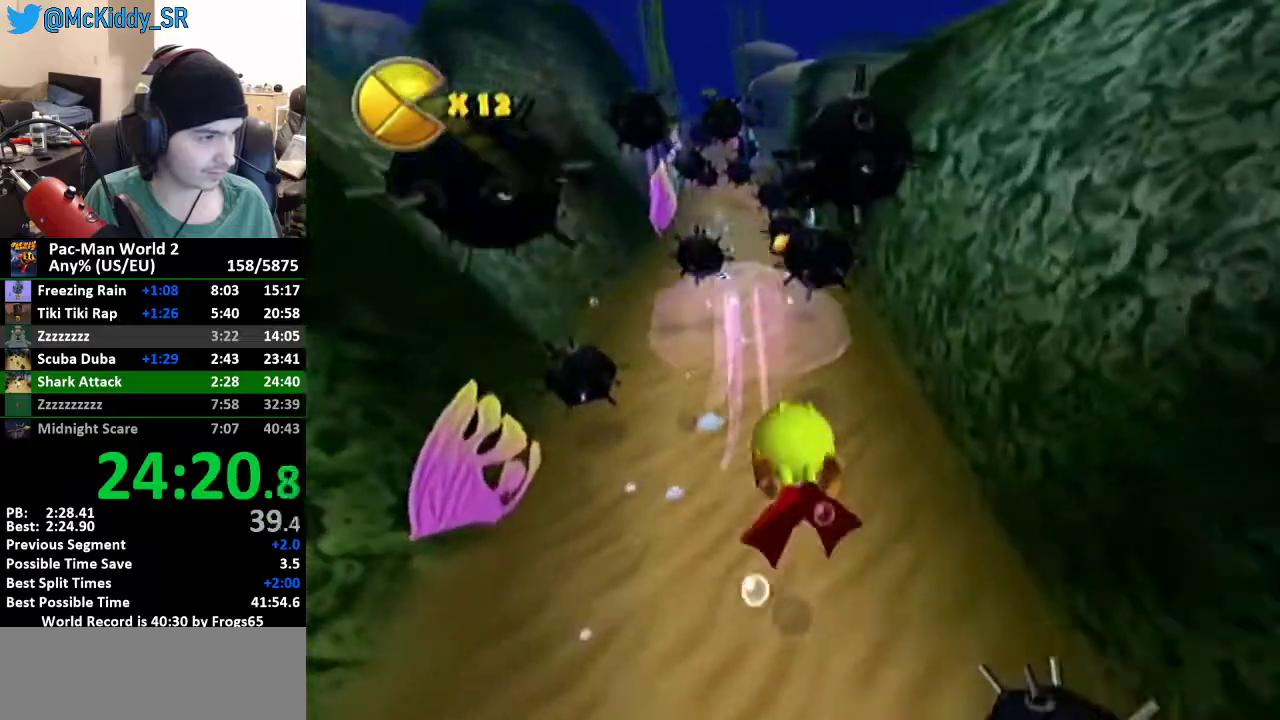
{"buttons": [], "left_stick": "center", "events": [[283, "left_stick", "up-right"], [383, "left_stick", "center"]]}
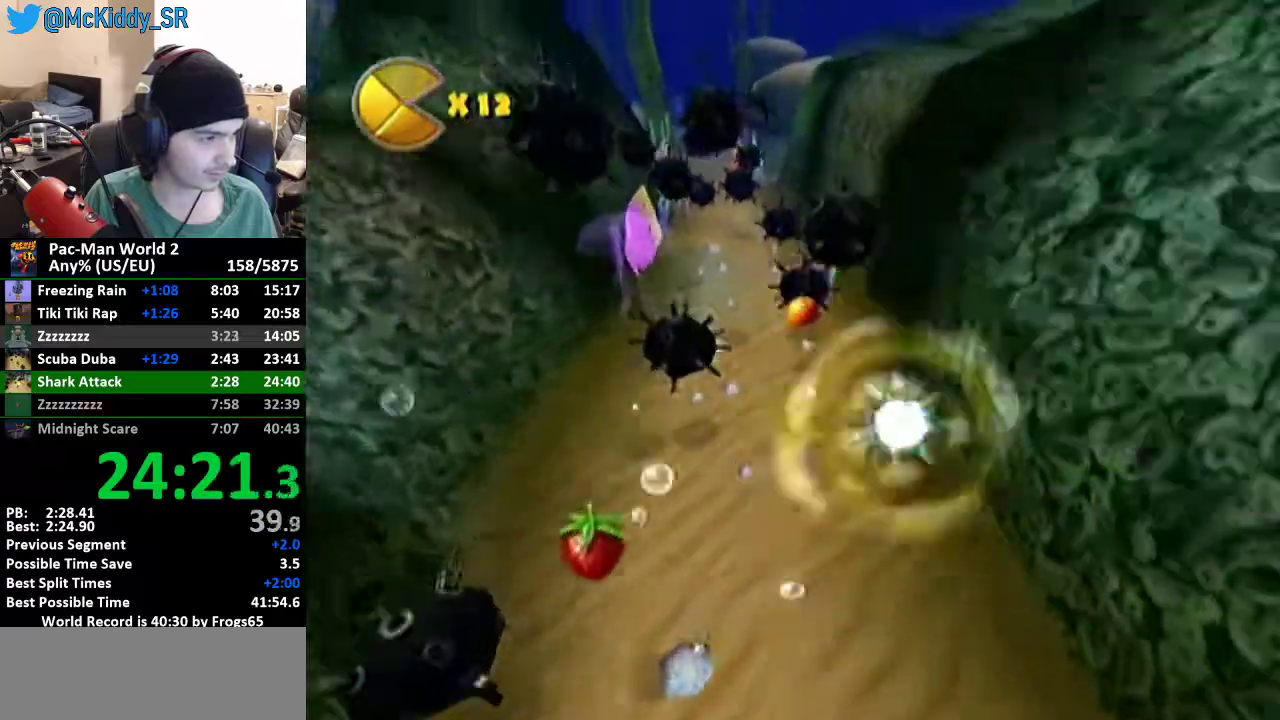
{"buttons": [], "left_stick": "up", "events": [[284, "left_stick", "up-left"], [384, "left_stick", "up"]]}
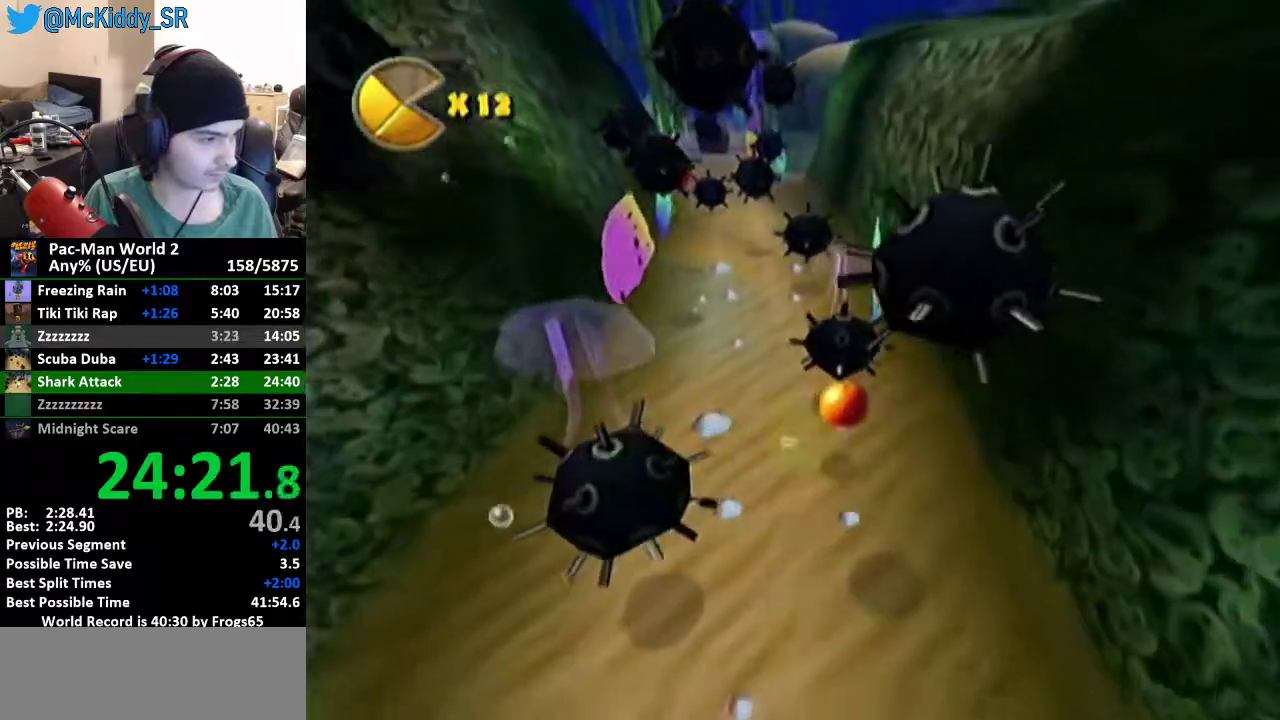
{"buttons": [], "left_stick": "center", "events": [[16, "left_stick", "up-right"], [100, "left_stick", "up"], [200, "B", "down"], [267, "left_stick", "center"], [283, "B", "up"]]}
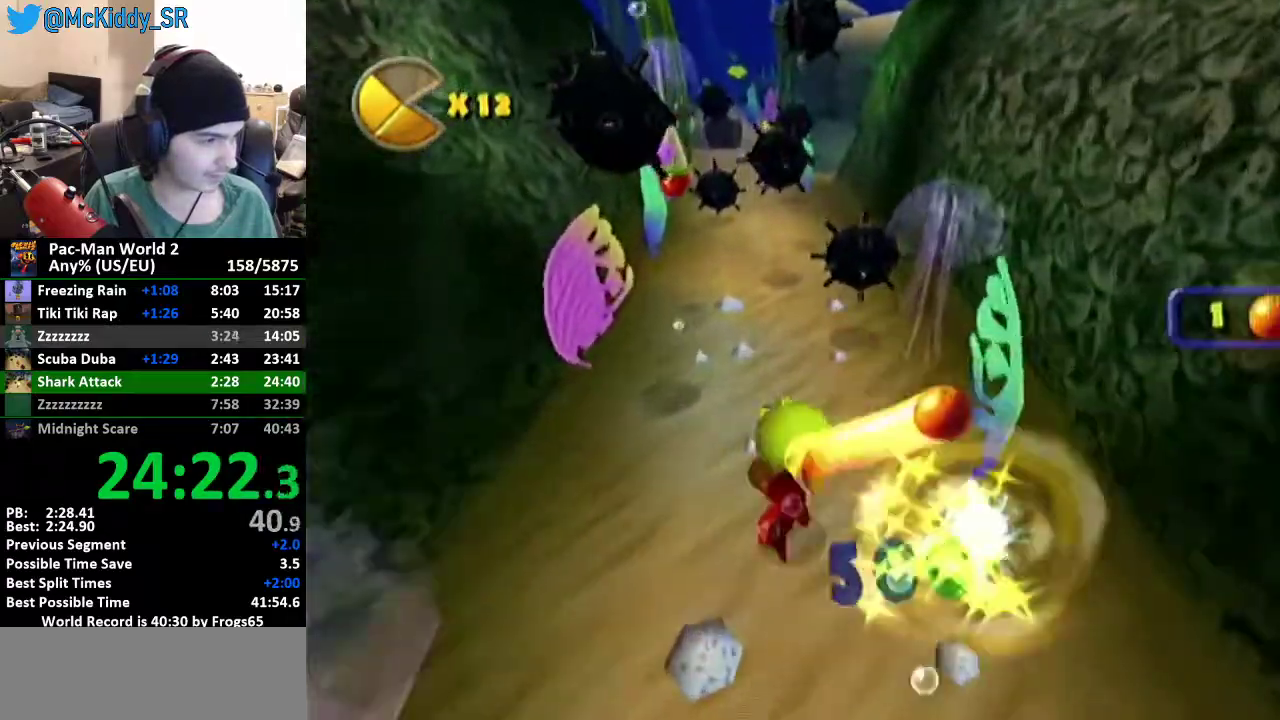
{"buttons": [], "left_stick": "down", "events": [[384, "left_stick", "down"]]}
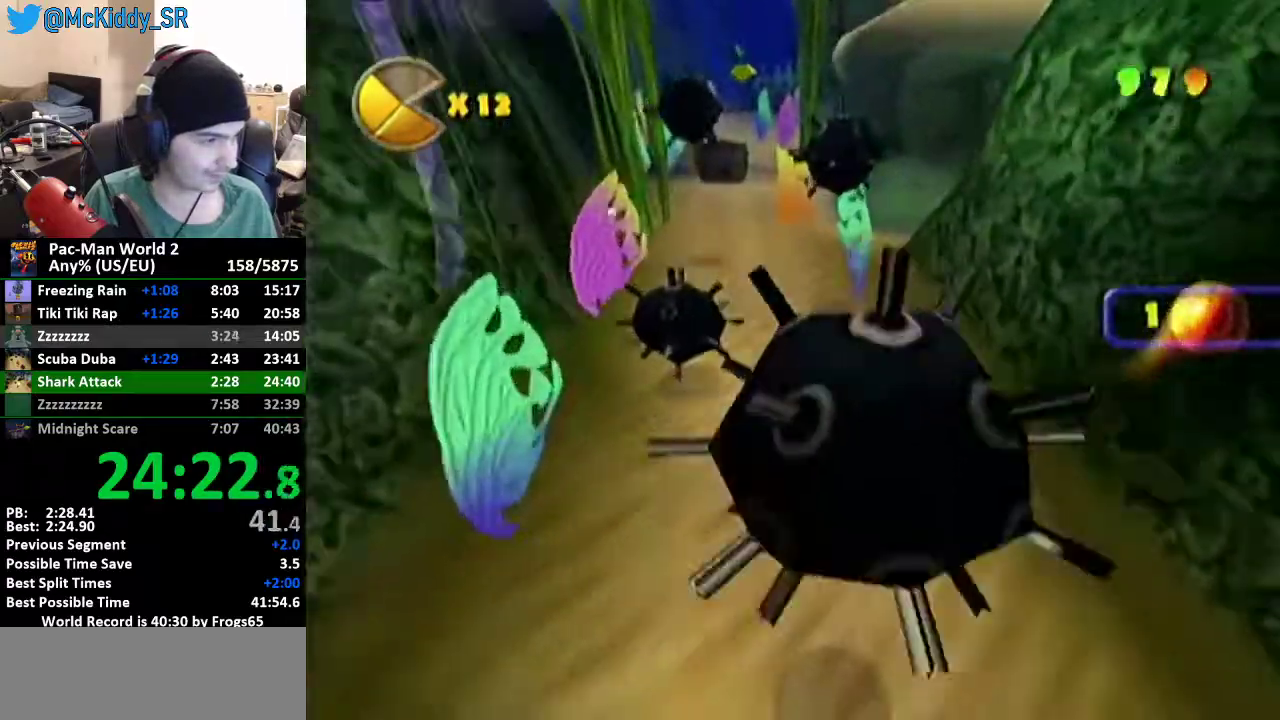
{"buttons": [], "left_stick": "down", "events": []}
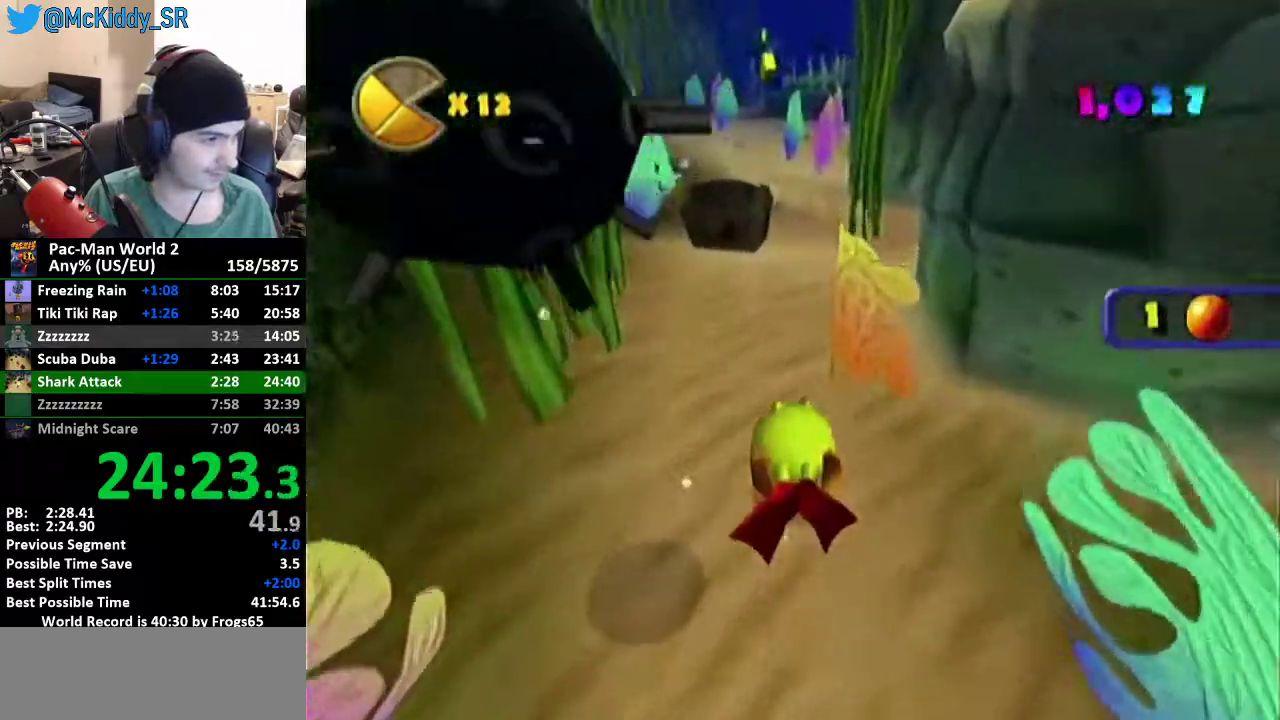
{"buttons": [], "left_stick": "center", "events": [[351, "B", "down"], [417, "B", "up"], [417, "left_stick", "center"]]}
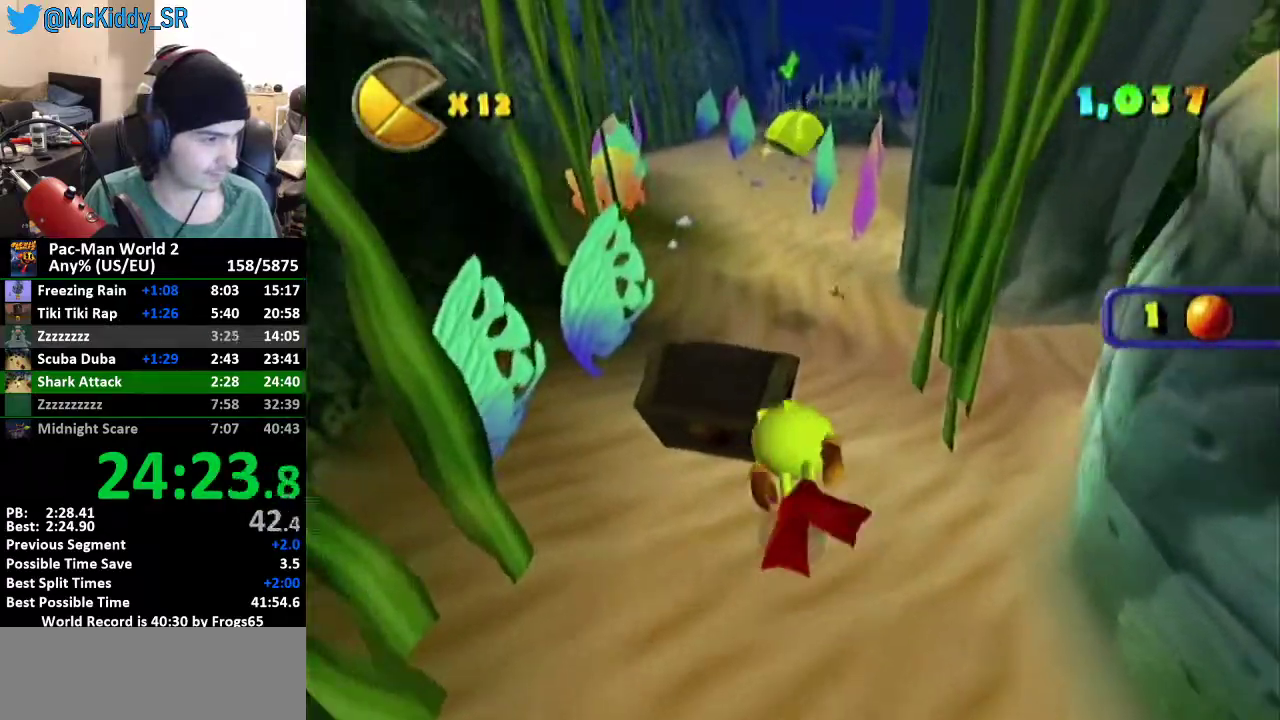
{"buttons": [], "left_stick": "up", "events": [[300, "B", "down"], [317, "left_stick", "up"], [350, "B", "up"], [417, "B", "down"], [484, "B", "up"]]}
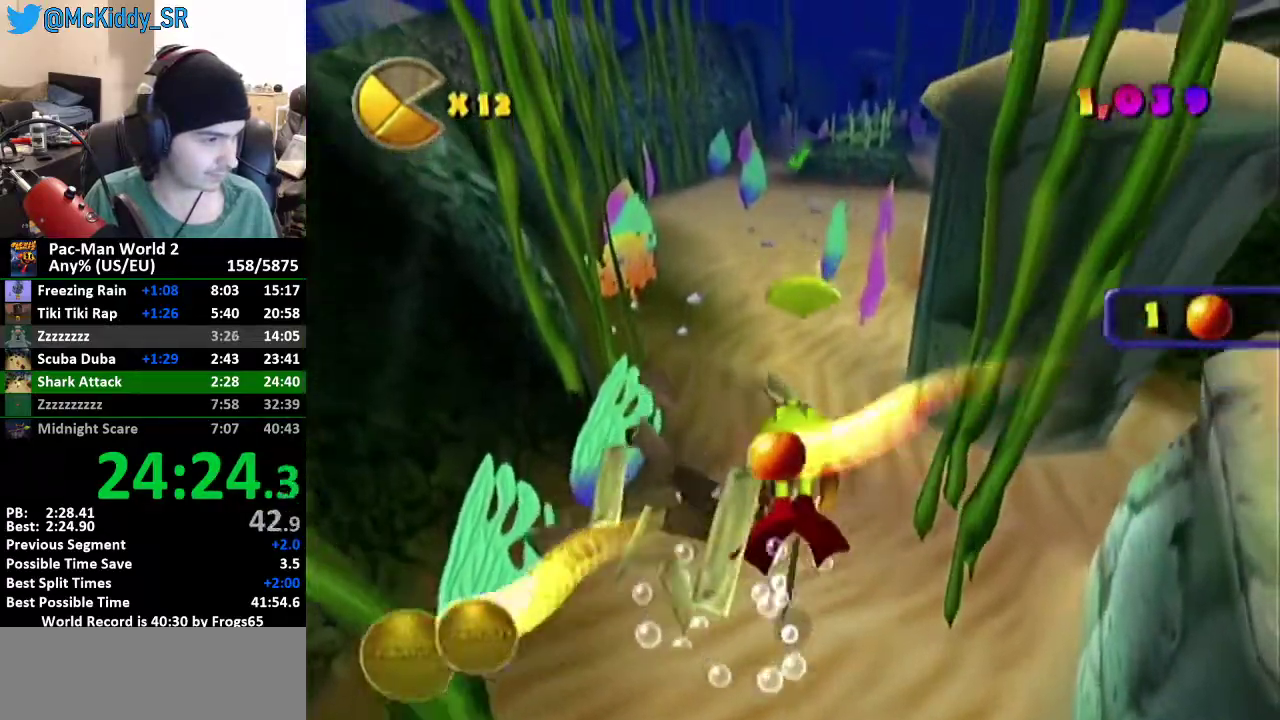
{"buttons": ["B"], "left_stick": "center", "events": [[50, "B", "down"], [67, "left_stick", "center"], [100, "B", "up"], [167, "B", "down"], [234, "B", "up"], [284, "B", "down"], [351, "B", "up"], [451, "B", "down"]]}
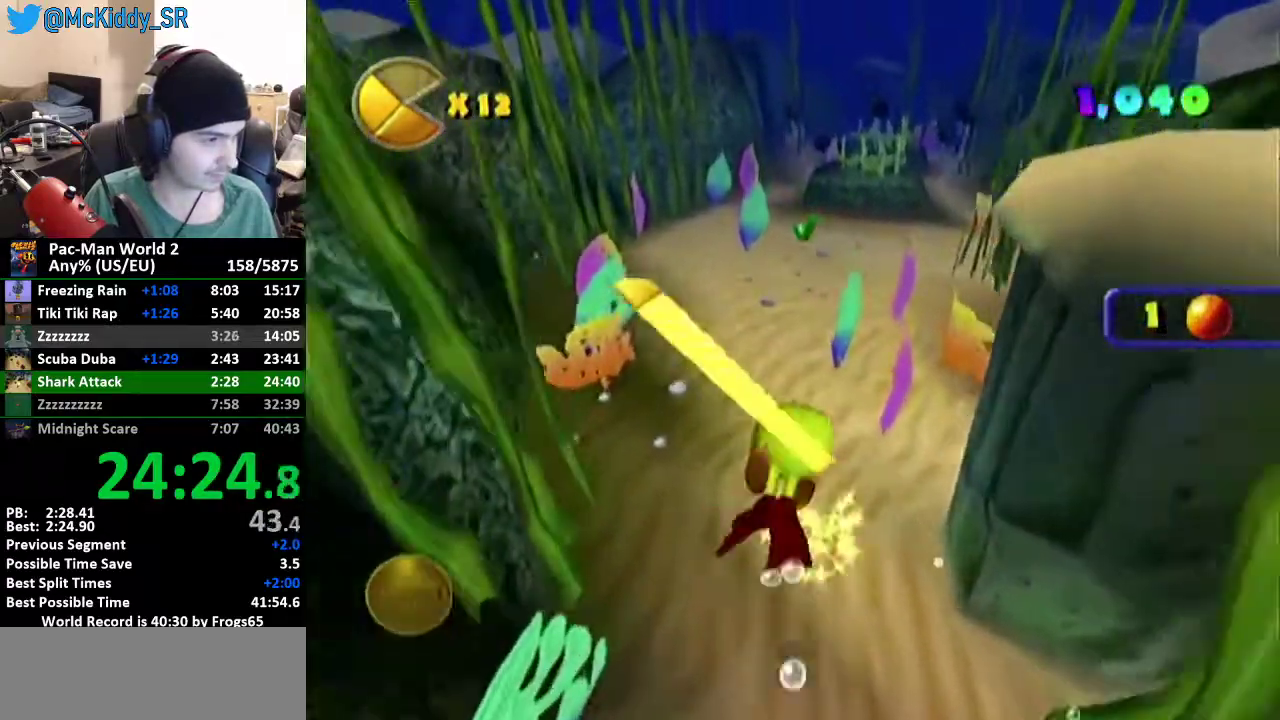
{"buttons": [], "left_stick": "center", "events": [[16, "B", "up"], [66, "left_stick", "up"], [100, "B", "down"], [167, "left_stick", "center"], [200, "B", "up"], [250, "B", "down"], [350, "B", "up"], [417, "B", "down"], [500, "B", "up"]]}
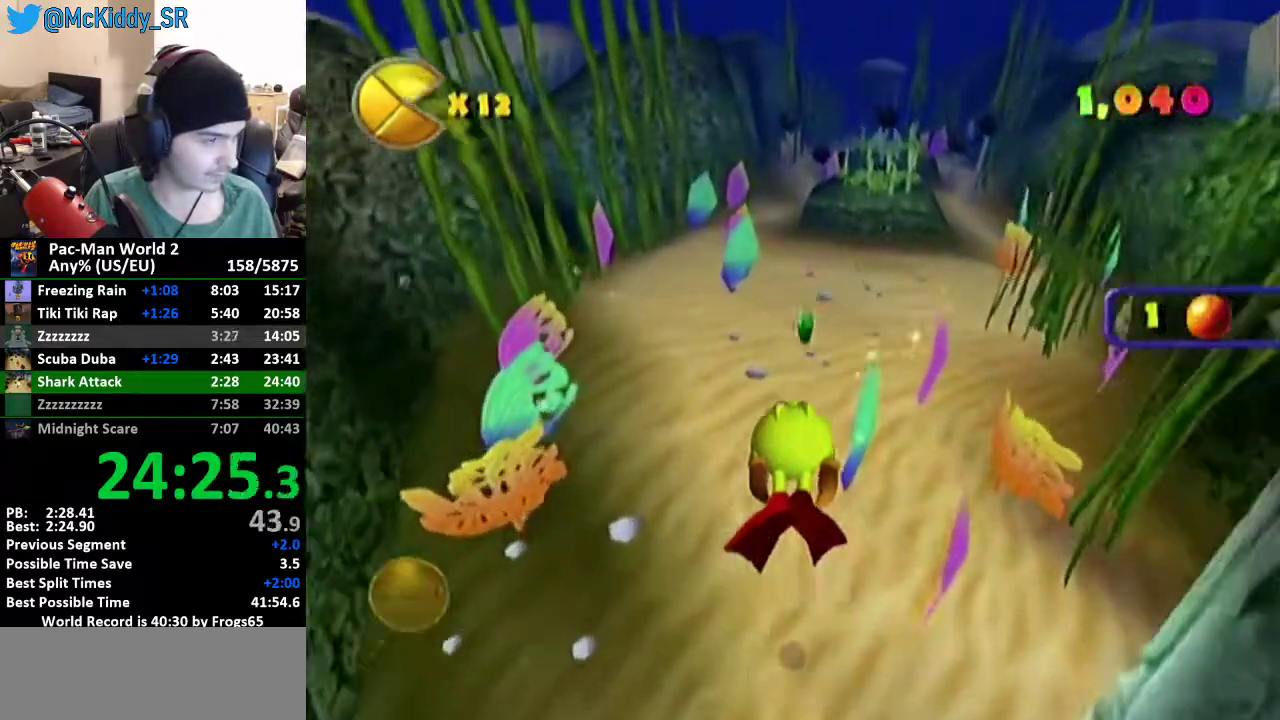
{"buttons": [], "left_stick": "center", "events": [[84, "B", "down"], [167, "B", "up"], [167, "left_stick", "up-right"], [217, "B", "down"], [250, "left_stick", "center"], [317, "B", "up"], [384, "B", "down"], [484, "B", "up"]]}
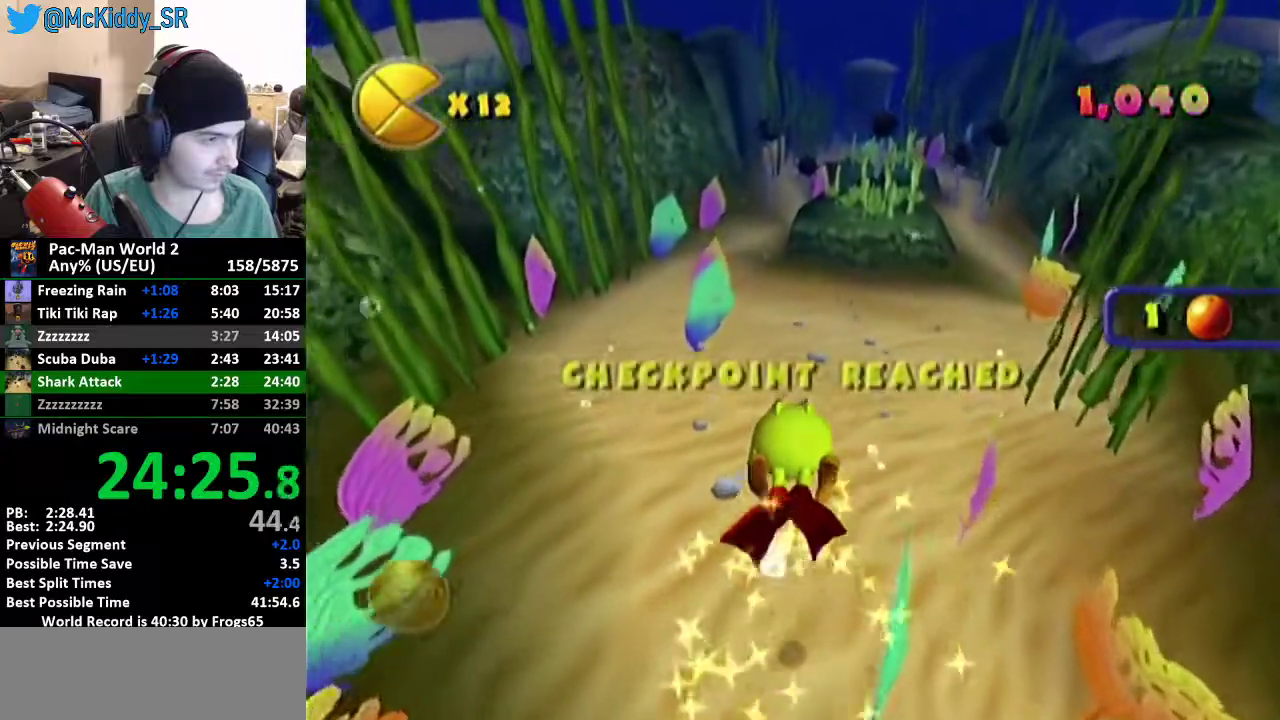
{"buttons": [], "left_stick": "center", "events": [[33, "B", "down"], [100, "B", "up"], [167, "B", "down"], [217, "B", "up"], [317, "B", "down"], [417, "B", "up"]]}
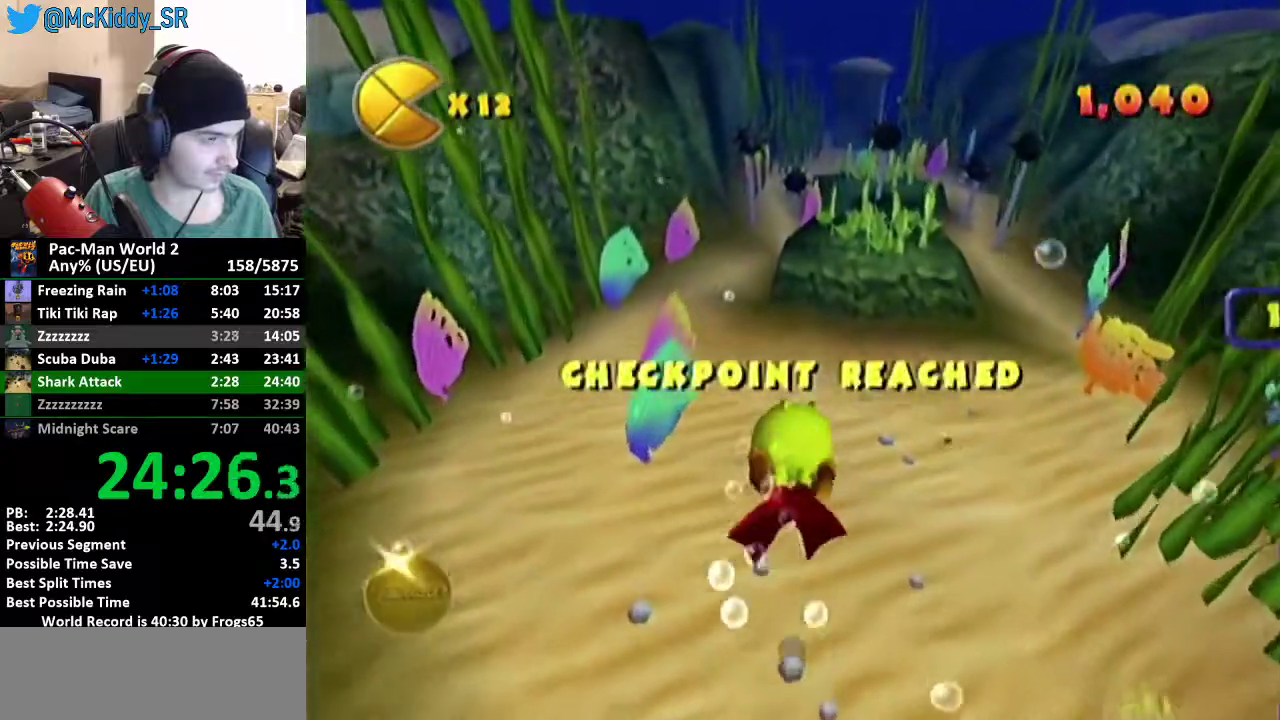
{"buttons": [], "left_stick": "left", "events": [[17, "B", "down"], [117, "B", "up"], [234, "B", "down"], [317, "B", "up"], [384, "B", "down"], [467, "B", "up"], [501, "left_stick", "left"]]}
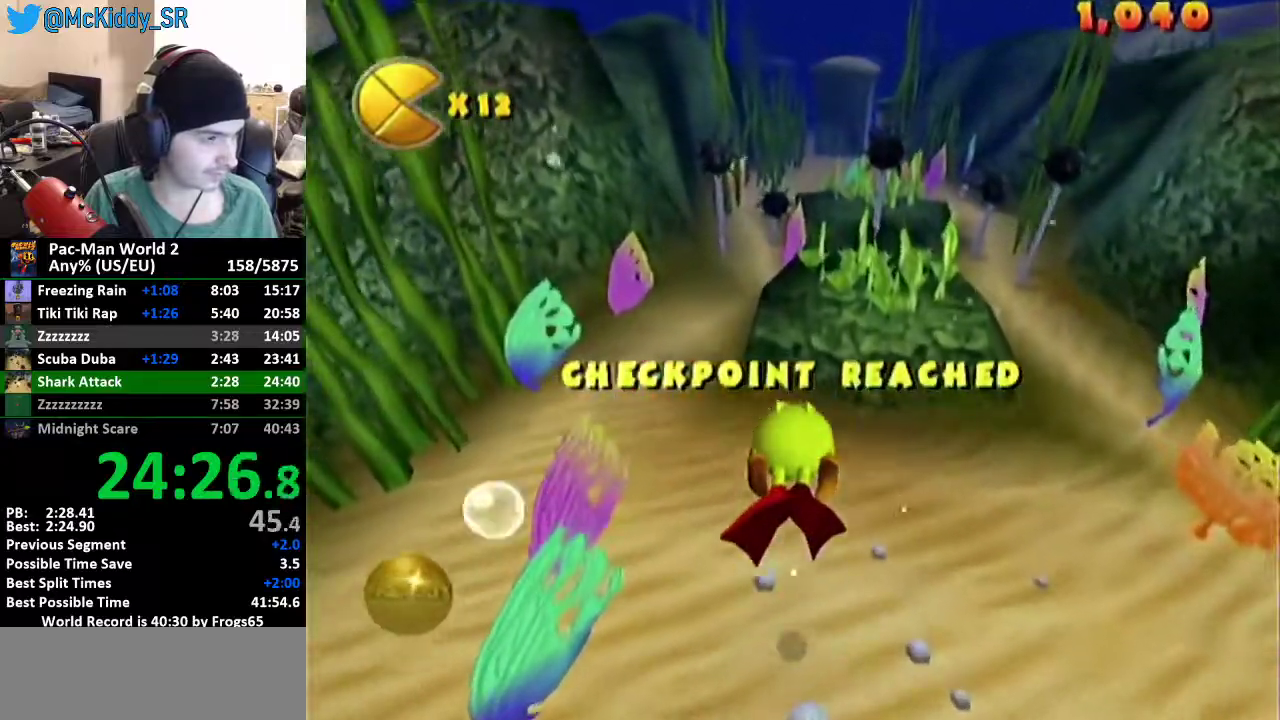
{"buttons": ["B"], "left_stick": "center", "events": [[66, "B", "down"], [66, "left_stick", "center"], [133, "B", "up"], [167, "left_stick", "left"], [217, "B", "down"], [267, "B", "up"], [267, "left_stick", "center"], [350, "B", "down"], [450, "B", "up"], [500, "B", "down"]]}
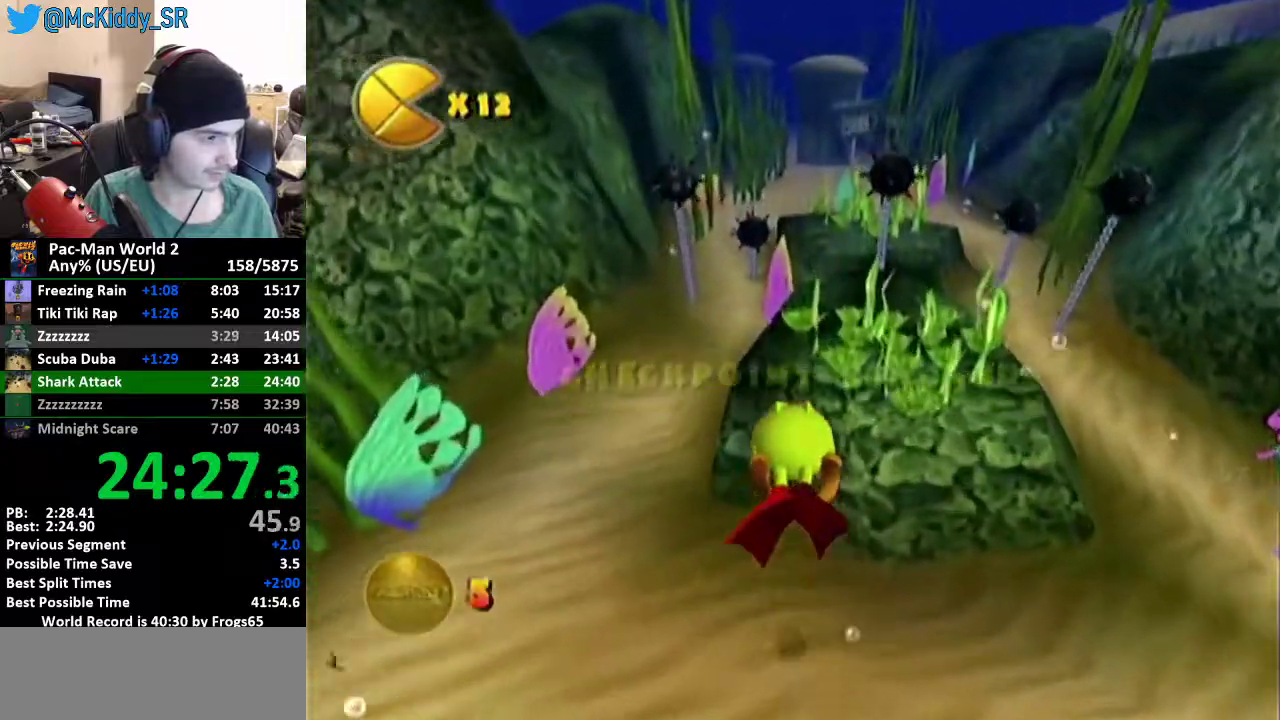
{"buttons": ["B"], "left_stick": "center", "events": [[50, "B", "up"], [134, "B", "down"], [184, "B", "up"], [284, "B", "down"], [351, "B", "up"], [417, "B", "down"]]}
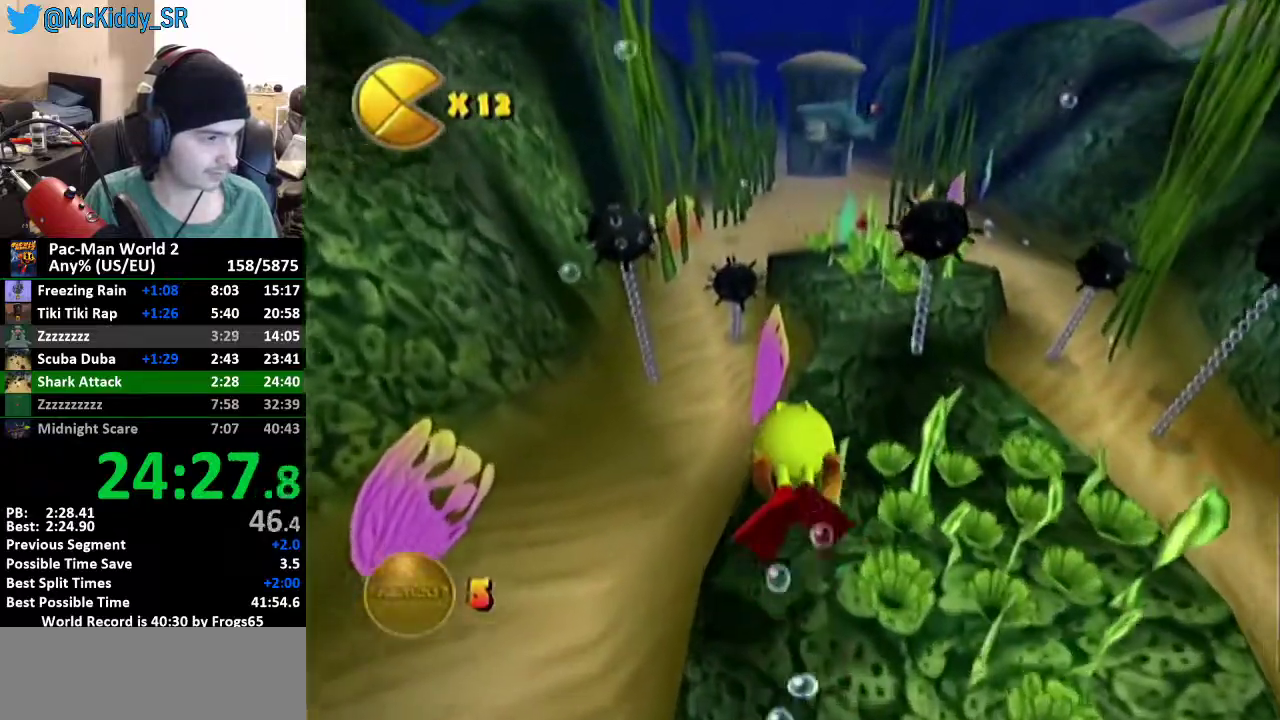
{"buttons": ["B"], "left_stick": "left", "events": [[33, "B", "up"], [100, "B", "down"], [200, "B", "up"], [250, "B", "down"], [350, "B", "up"], [433, "B", "down"], [467, "left_stick", "left"]]}
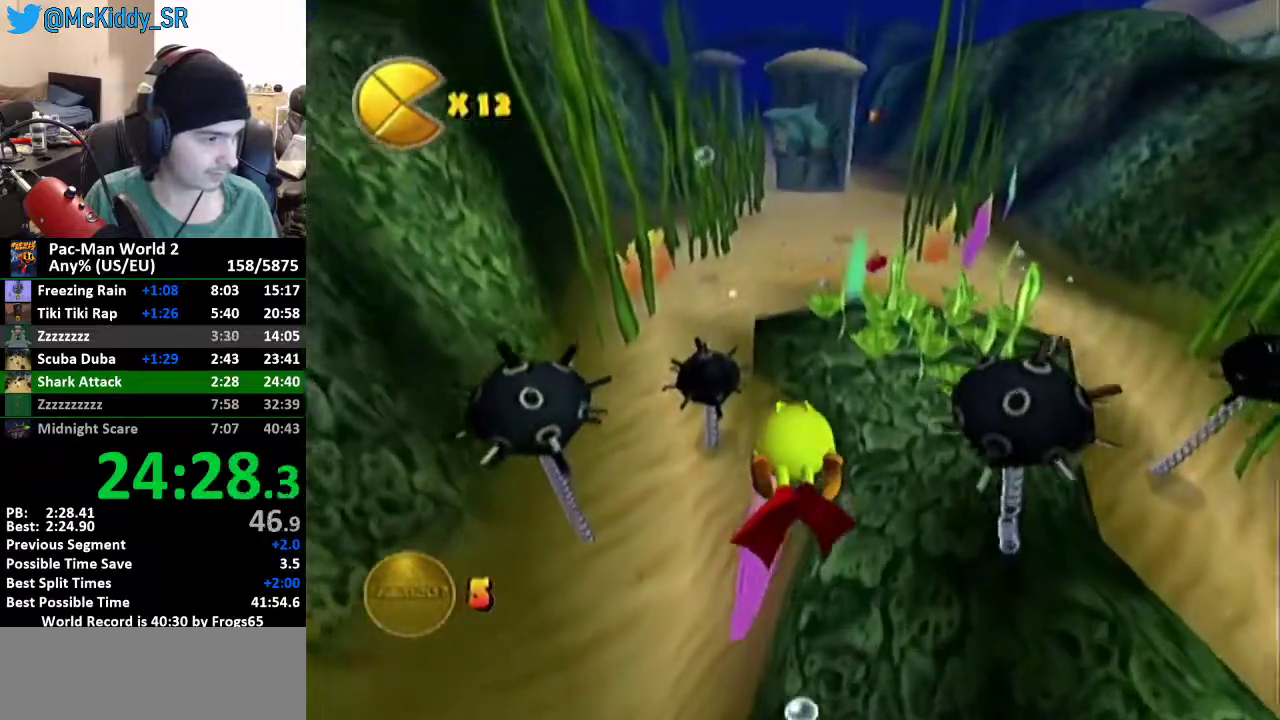
{"buttons": [], "left_stick": "center", "events": [[34, "B", "up"], [67, "left_stick", "up-left"], [134, "B", "down"], [134, "left_stick", "center"], [217, "B", "up"], [284, "B", "down"], [351, "B", "up"], [434, "B", "down"], [484, "B", "up"]]}
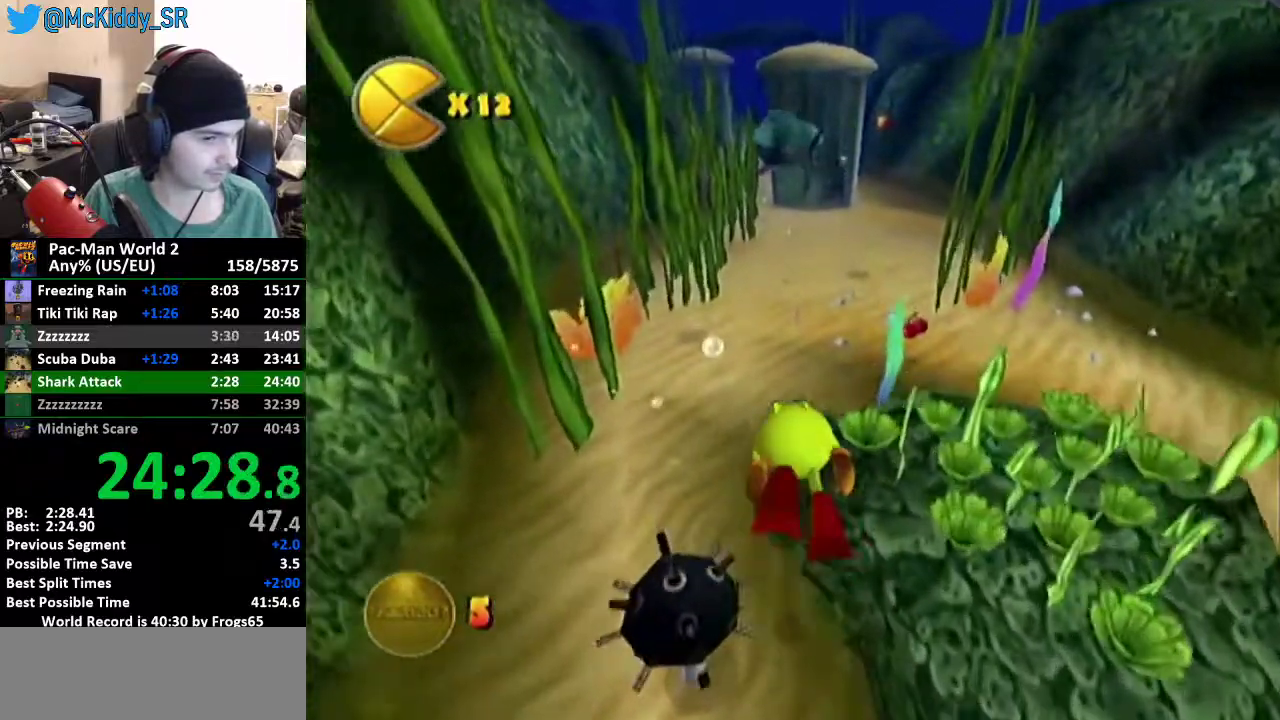
{"buttons": ["B"], "left_stick": "center", "events": [[33, "B", "down"], [100, "B", "up"], [250, "B", "down"], [317, "B", "up"], [467, "B", "down"]]}
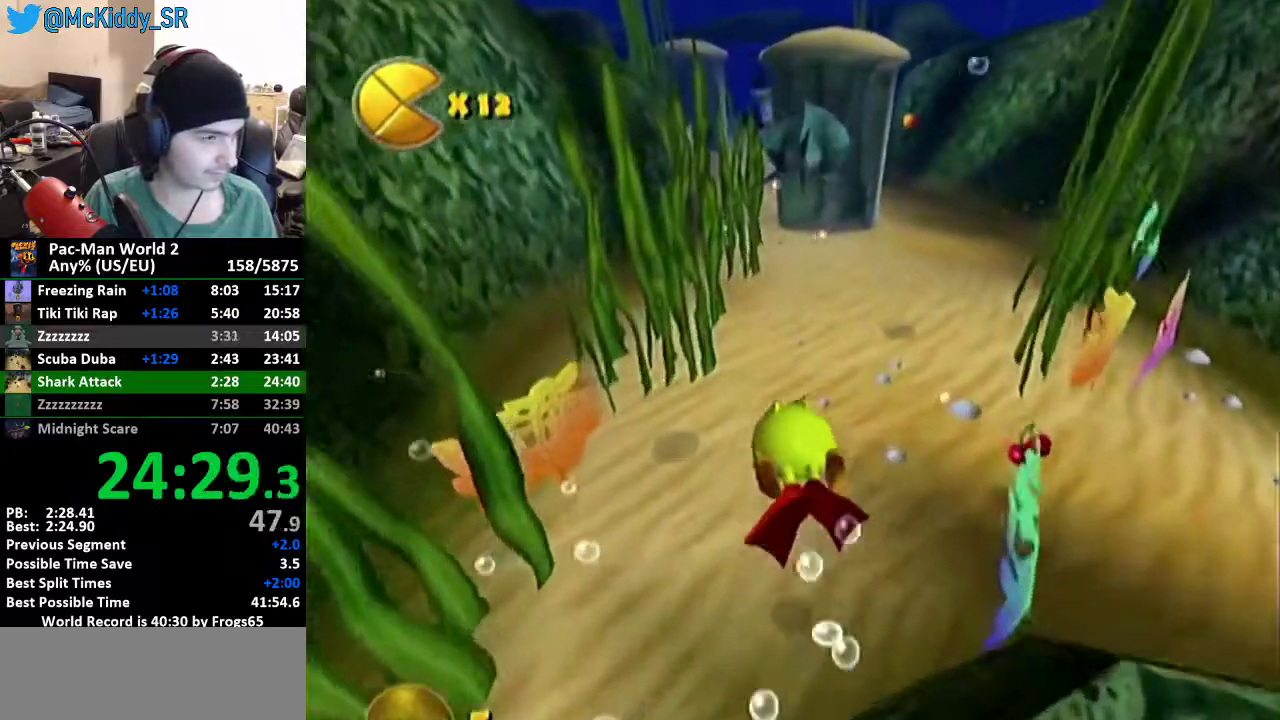
{"buttons": ["B"], "left_stick": "center", "events": [[34, "B", "up"], [100, "B", "down"], [217, "B", "up"], [284, "B", "down"], [384, "B", "up"], [434, "B", "down"]]}
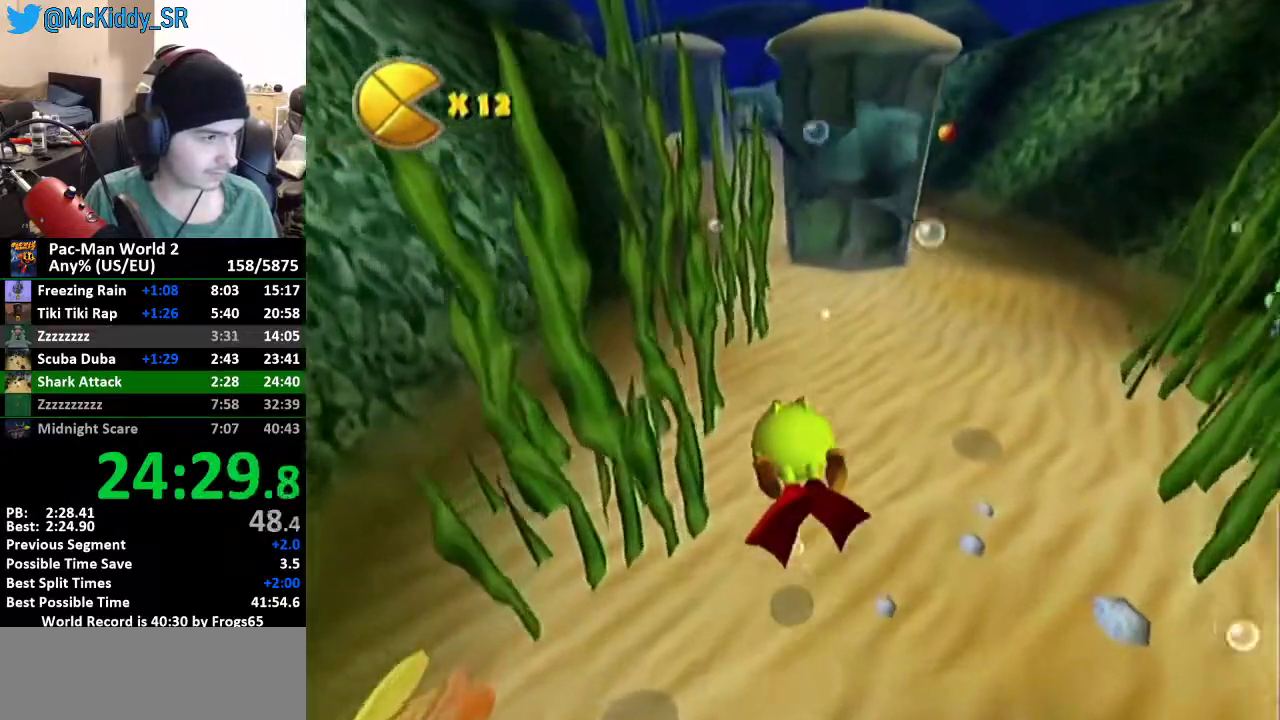
{"buttons": [], "left_stick": "center", "events": [[16, "B", "up"], [16, "left_stick", "up"], [100, "B", "down"], [183, "B", "up"], [183, "left_stick", "center"], [267, "B", "down"], [350, "B", "up"], [400, "B", "down"], [467, "B", "up"]]}
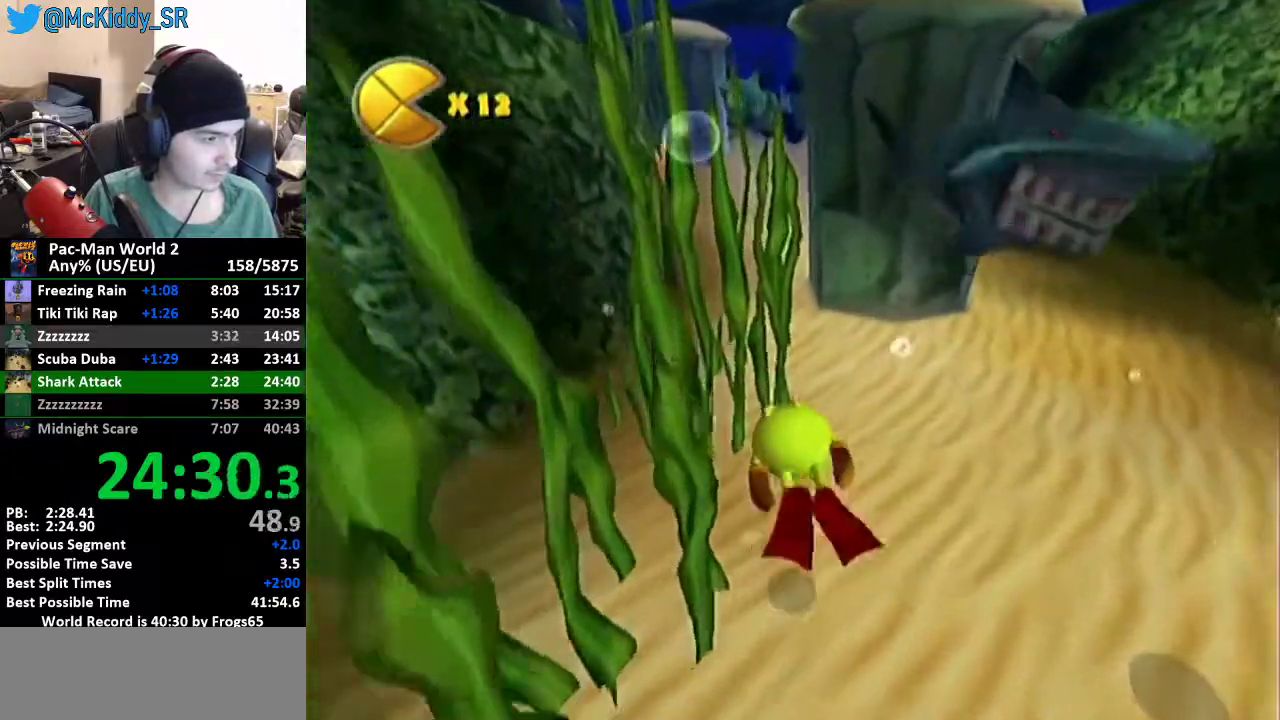
{"buttons": ["B"], "left_stick": "center", "events": [[34, "B", "down"], [100, "B", "up"], [150, "B", "down"], [217, "B", "up"], [284, "B", "down"], [367, "B", "up"], [501, "B", "down"]]}